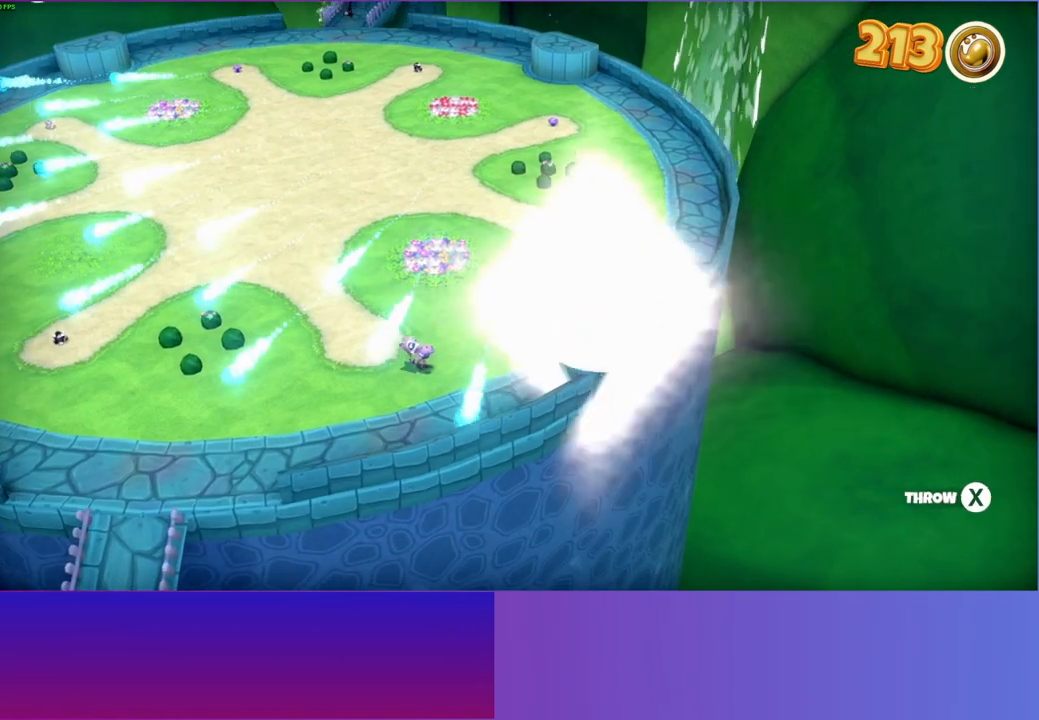
Gameplay with a controller (Xbox layout); each line is a JSON object with the inputs held at the frame after it. "events" lists button and stick changes between this image and that frame as [ms after this image, input, new state], when the widget could be followed in between. Not read: L3 R3.
{"buttons": [], "left_stick": "left", "right_stick": "center", "events": [[117, "X", "down"], [217, "left_stick", "center"], [233, "X", "up"], [383, "left_stick", "left"]]}
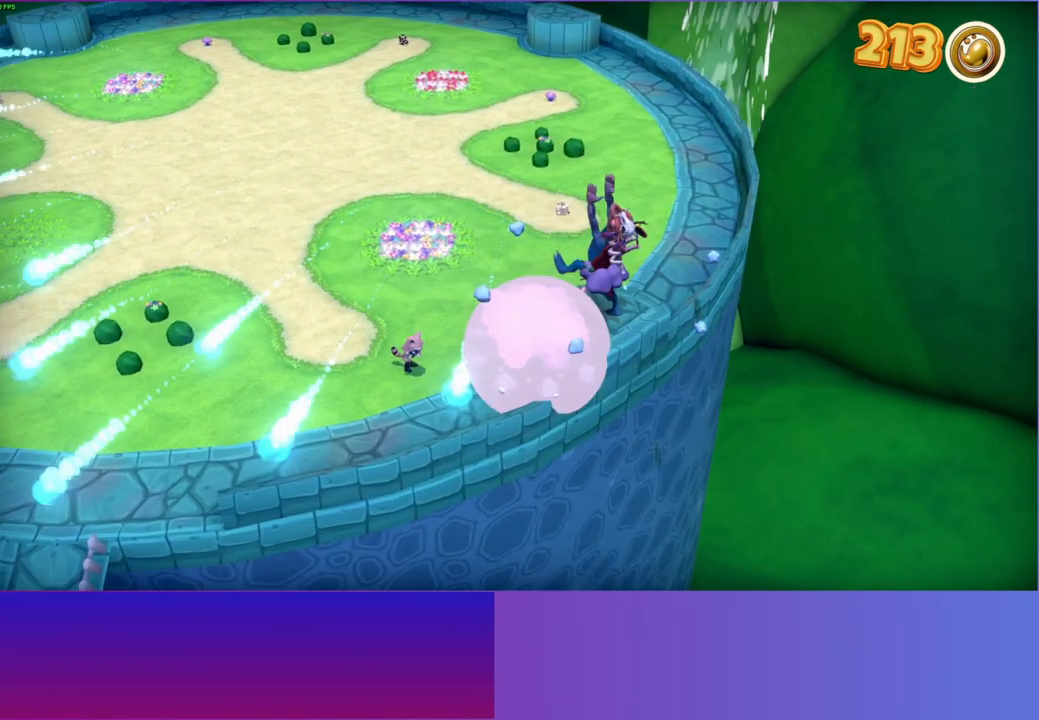
{"buttons": [], "left_stick": "down-left", "right_stick": "center", "events": [[67, "left_stick", "up-right"], [367, "left_stick", "left"], [450, "left_stick", "down-left"]]}
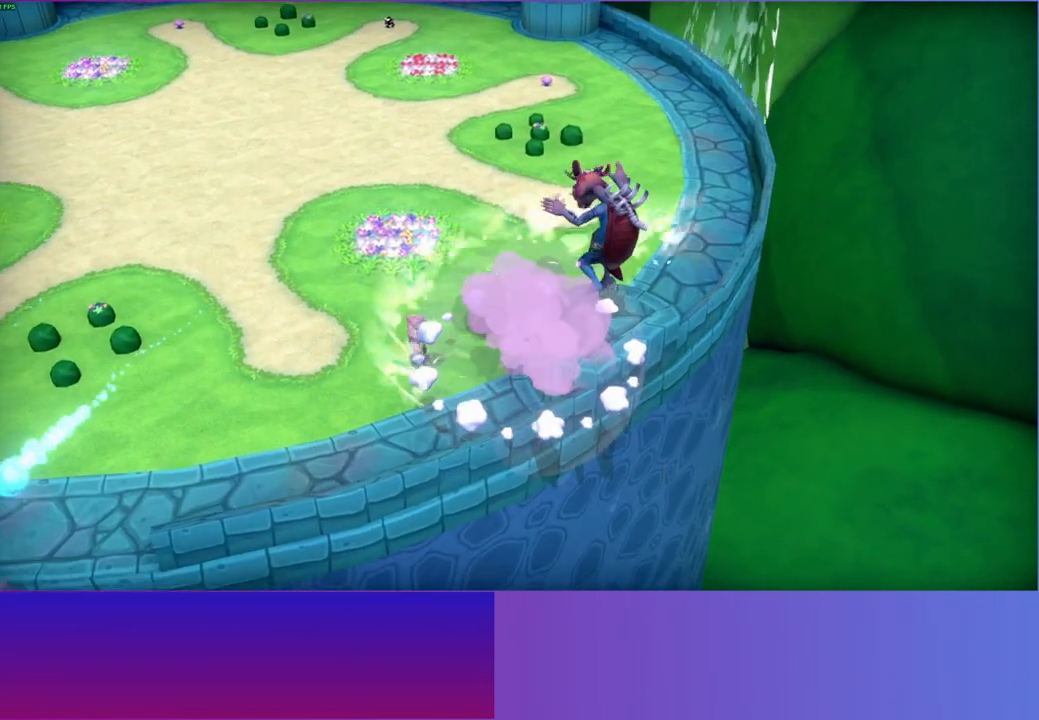
{"buttons": [], "left_stick": "left", "right_stick": "center", "events": [[183, "Y", "down"], [300, "left_stick", "left"], [333, "Y", "up"]]}
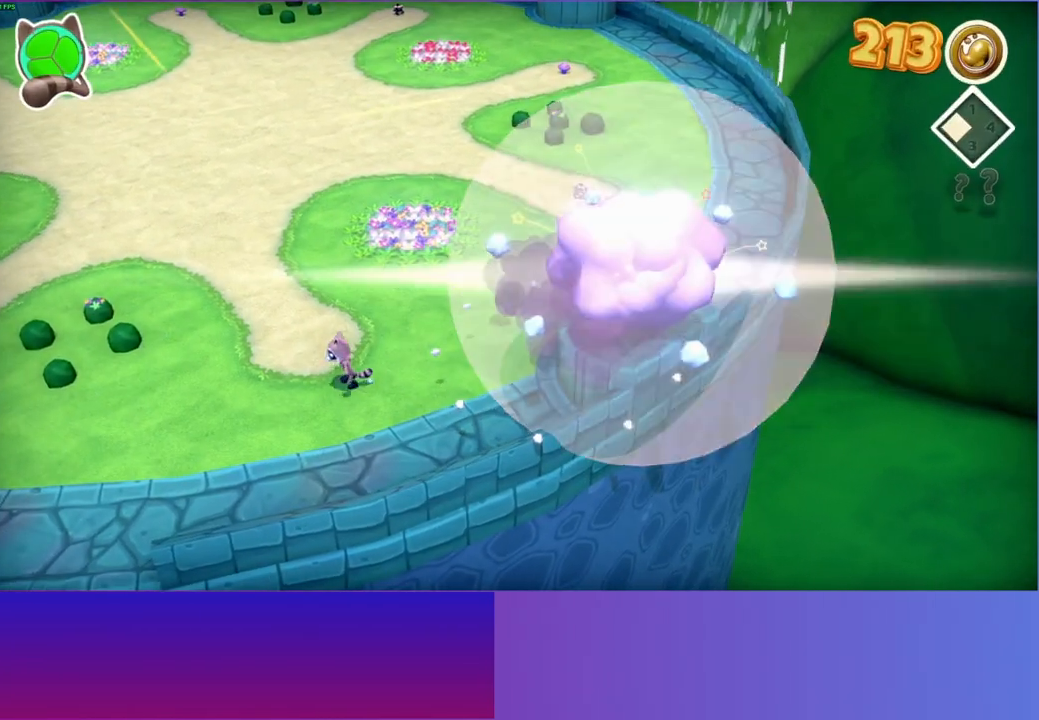
{"buttons": ["Y"], "left_stick": "up", "right_stick": "center", "events": [[317, "left_stick", "up-left"], [383, "Y", "down"], [467, "left_stick", "up"]]}
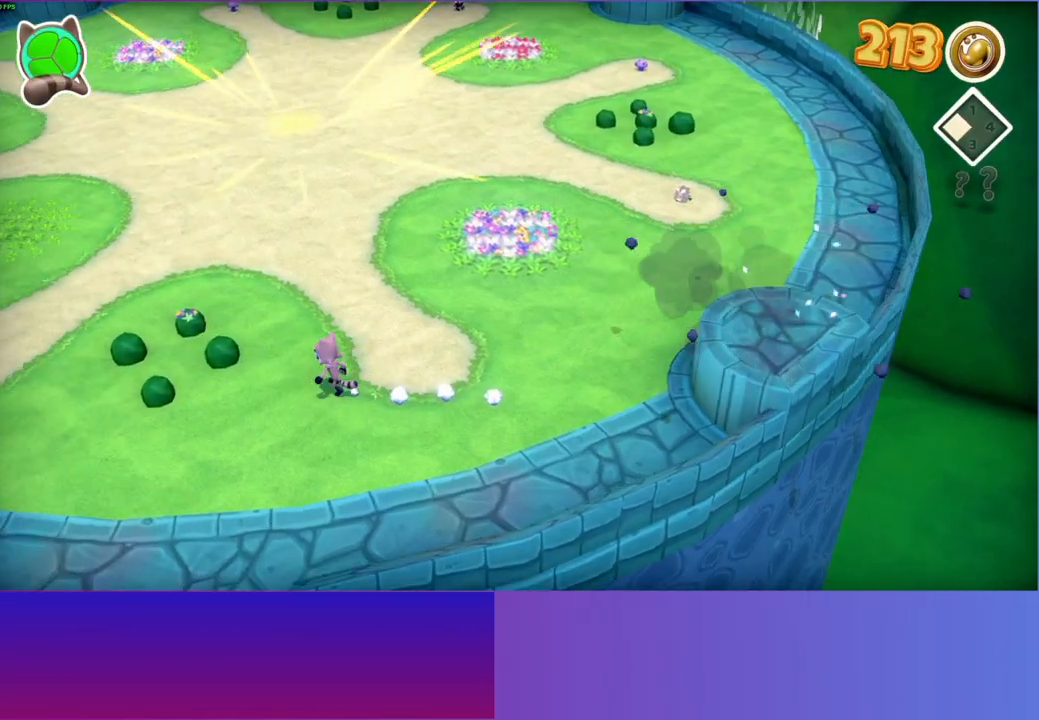
{"buttons": [], "left_stick": "right", "right_stick": "center", "events": [[17, "Y", "up"], [467, "left_stick", "right"]]}
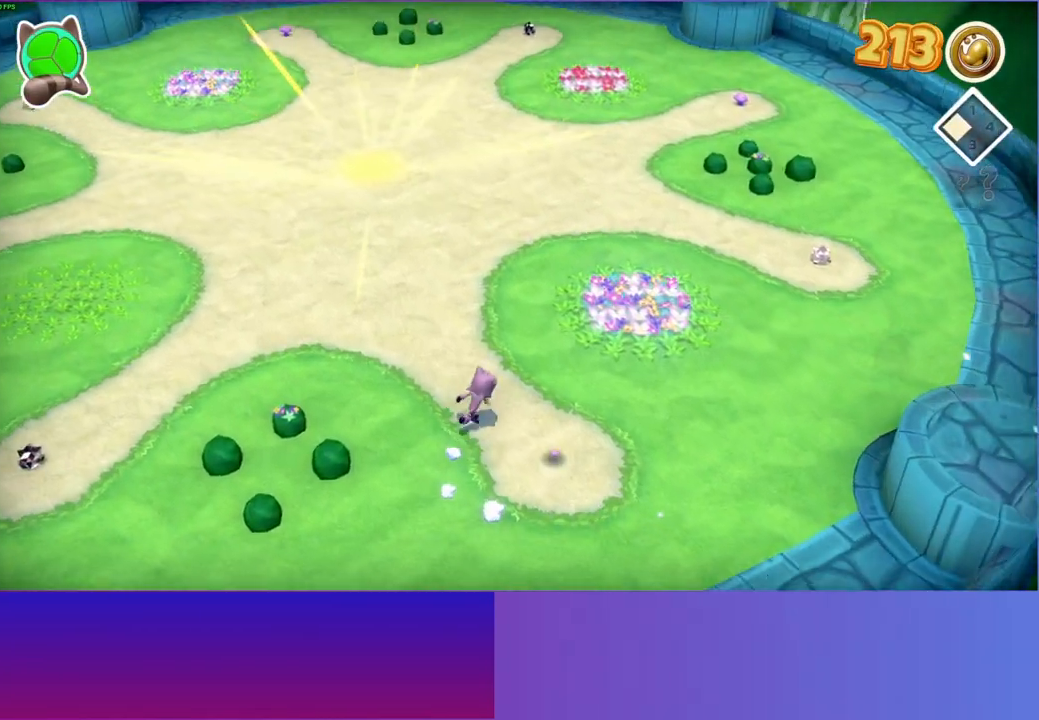
{"buttons": [], "left_stick": "up-left", "right_stick": "center", "events": [[33, "left_stick", "down-right"], [383, "X", "down"], [450, "left_stick", "up-left"], [483, "X", "up"]]}
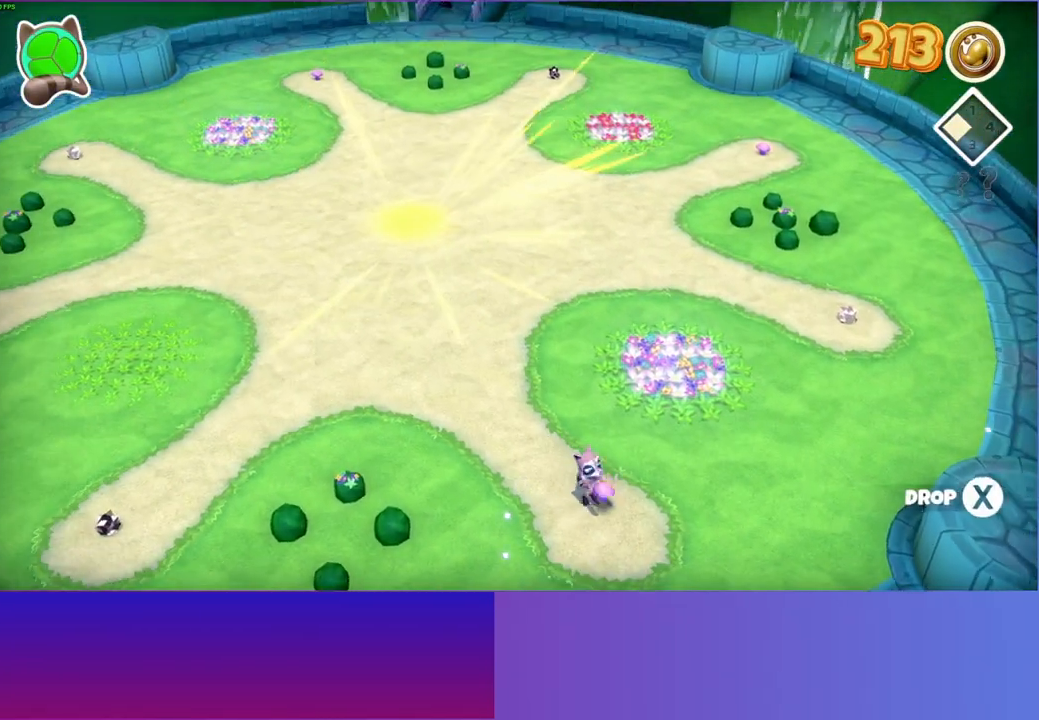
{"buttons": [], "left_stick": "up-left", "right_stick": "center", "events": []}
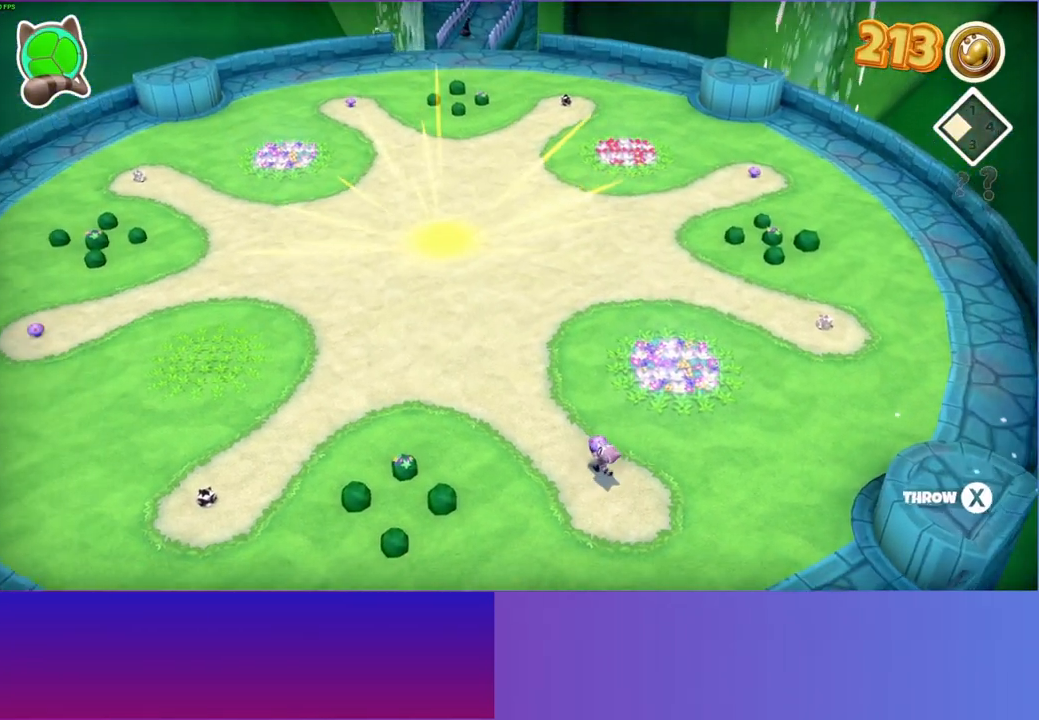
{"buttons": [], "left_stick": "up-left", "right_stick": "center", "events": []}
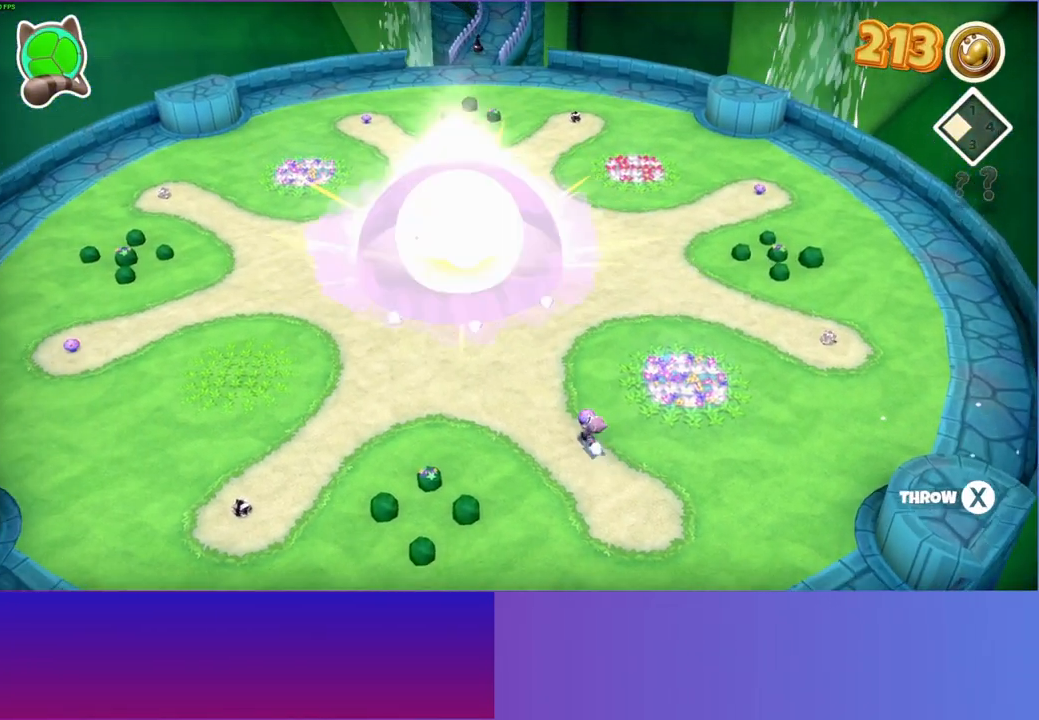
{"buttons": [], "left_stick": "up-left", "right_stick": "center", "events": [[233, "X", "down"], [350, "X", "up"]]}
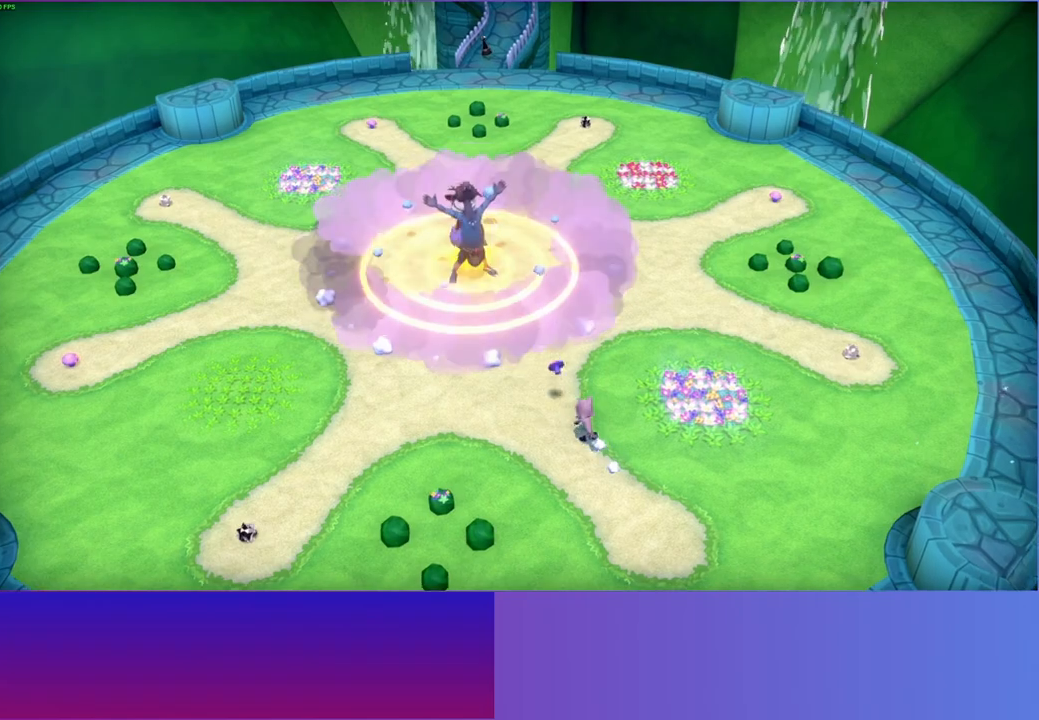
{"buttons": ["A"], "left_stick": "up-left", "right_stick": "center", "events": [[317, "A", "down"]]}
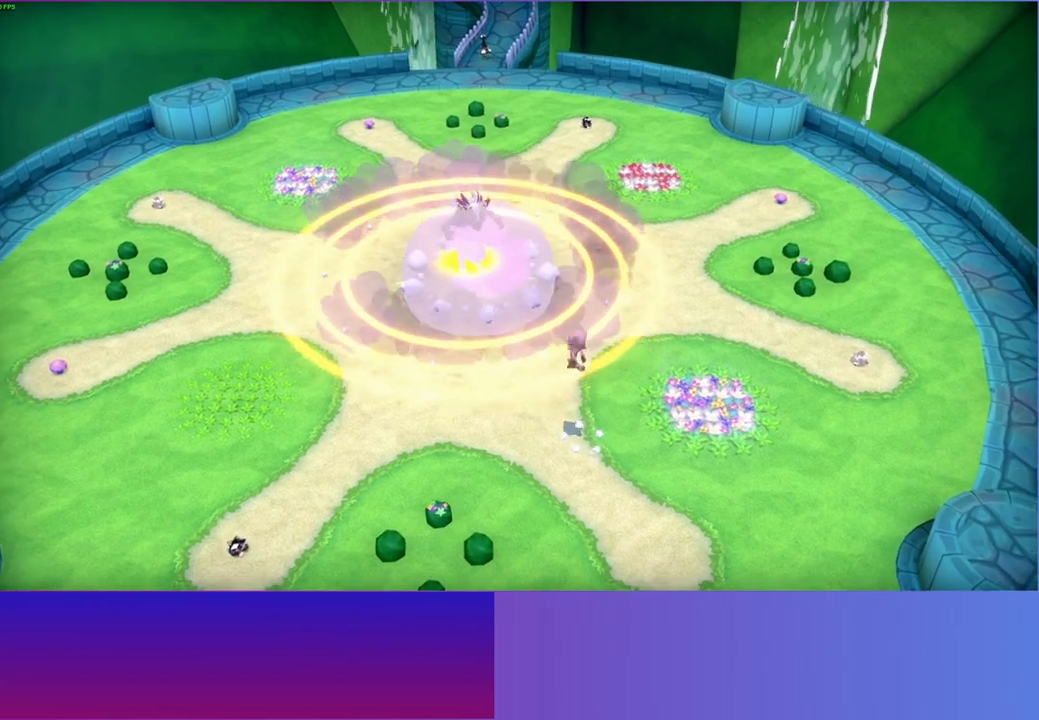
{"buttons": [], "left_stick": "up", "right_stick": "center", "events": [[167, "A", "up"], [367, "left_stick", "up"]]}
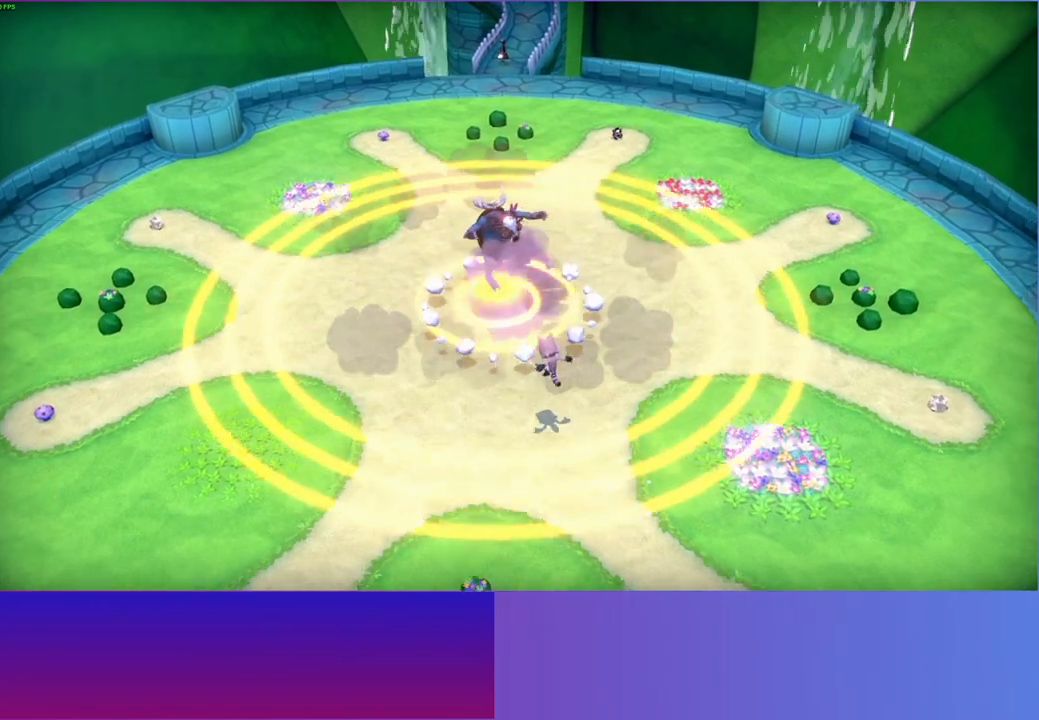
{"buttons": ["A"], "left_stick": "up", "right_stick": "center", "events": [[117, "A", "down"]]}
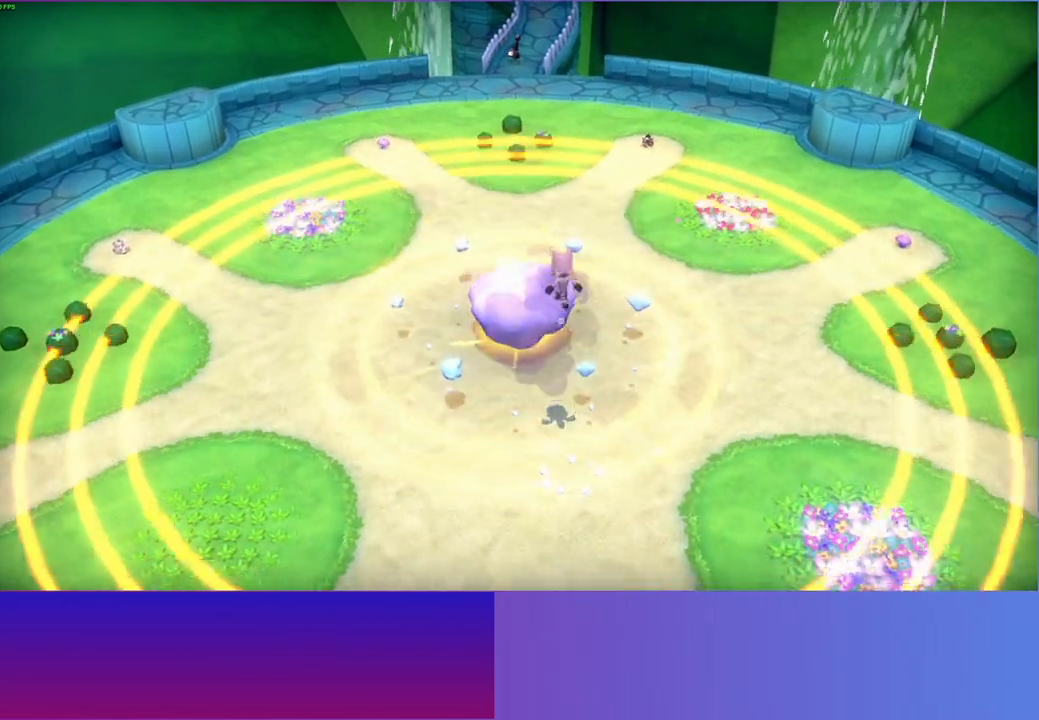
{"buttons": ["Y"], "left_stick": "down-right", "right_stick": "center", "events": [[67, "left_stick", "right"], [83, "A", "up"], [150, "left_stick", "down"], [283, "left_stick", "down-right"], [400, "Y", "down"]]}
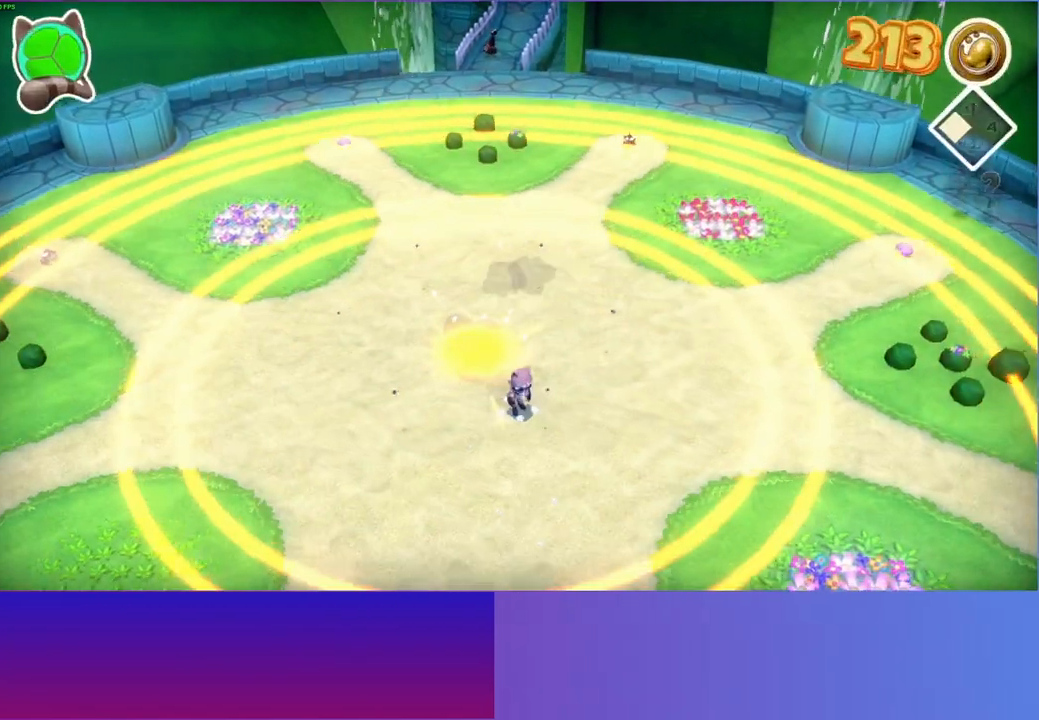
{"buttons": [], "left_stick": "down", "right_stick": "center", "events": [[33, "Y", "up"], [417, "left_stick", "down"]]}
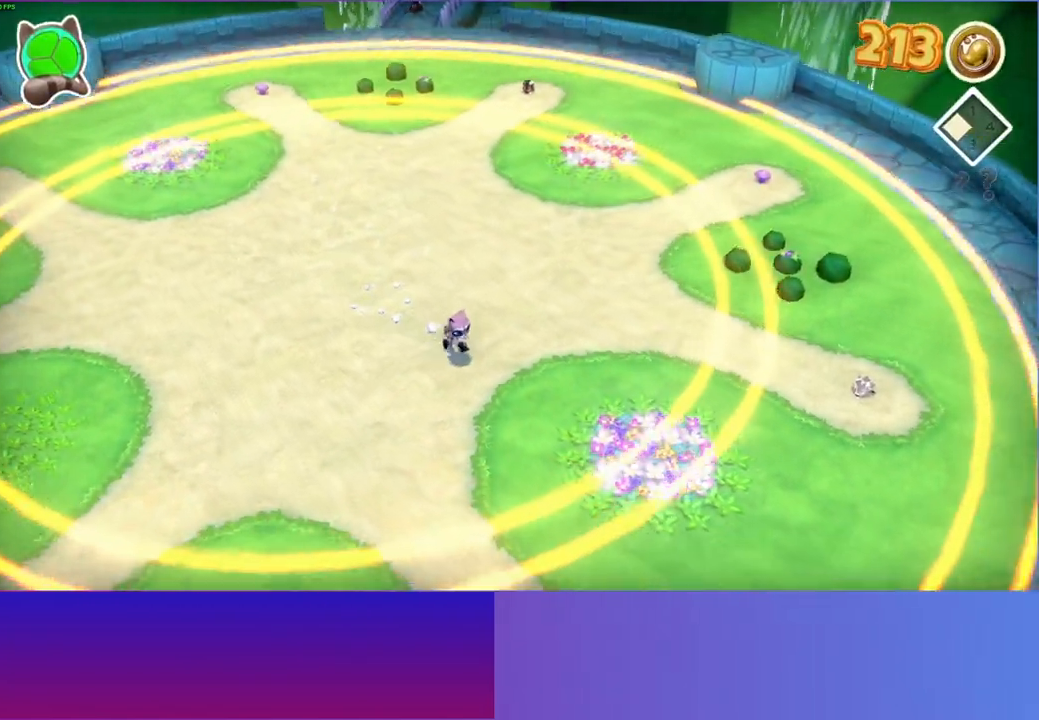
{"buttons": [], "left_stick": "down", "right_stick": "center", "events": []}
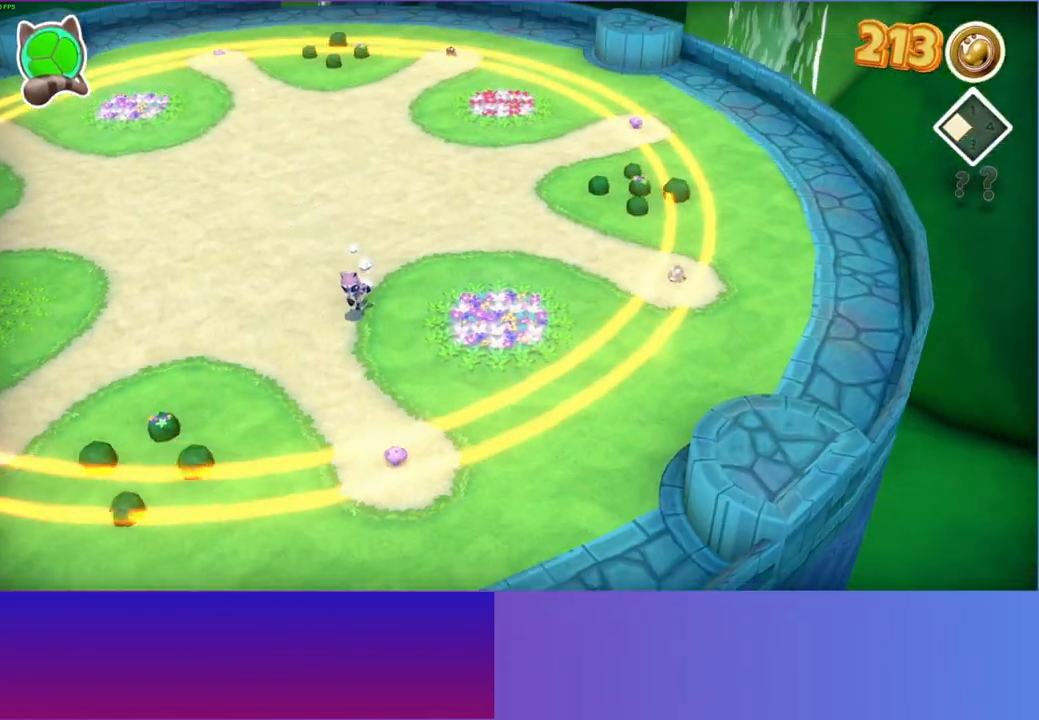
{"buttons": [], "left_stick": "down-right", "right_stick": "center", "events": [[500, "left_stick", "down-right"]]}
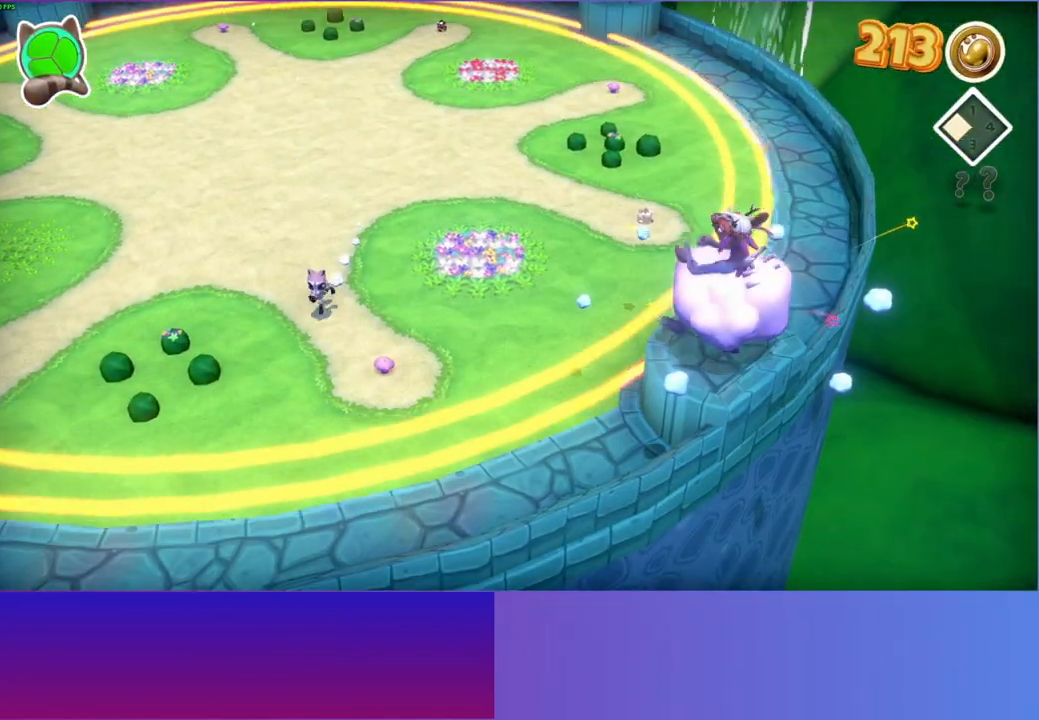
{"buttons": ["X"], "left_stick": "right", "right_stick": "center", "events": [[283, "left_stick", "right"], [433, "X", "down"]]}
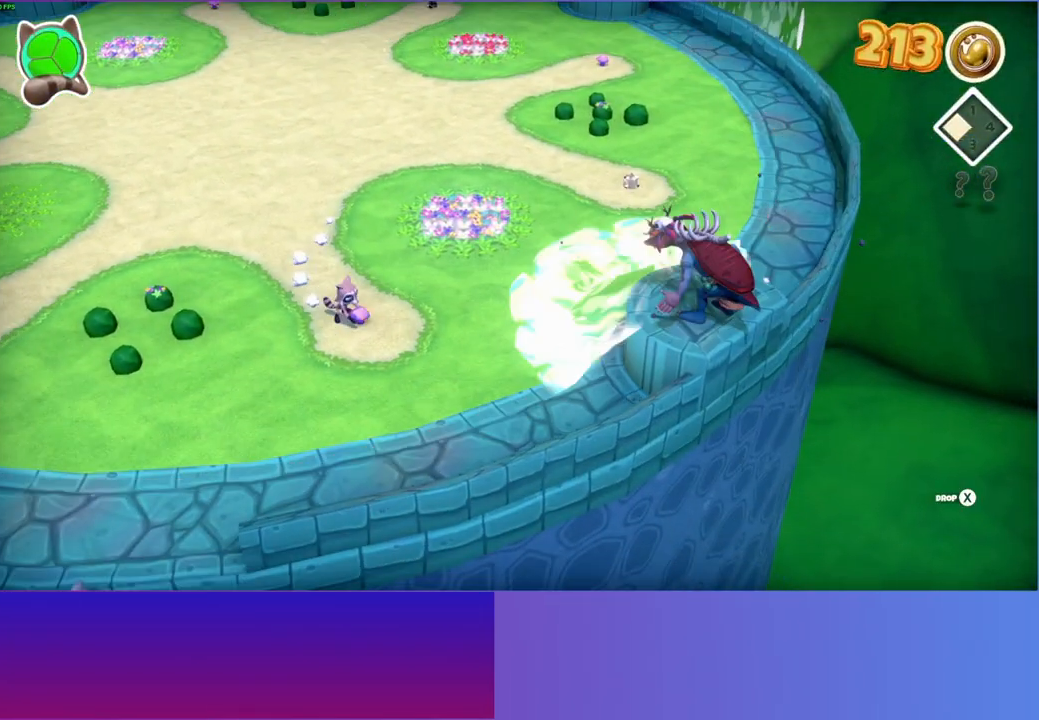
{"buttons": ["A"], "left_stick": "down-right", "right_stick": "center", "events": [[33, "X", "up"], [117, "X", "down"], [217, "X", "up"], [267, "X", "down"], [350, "X", "up"], [483, "A", "down"], [500, "left_stick", "down-right"]]}
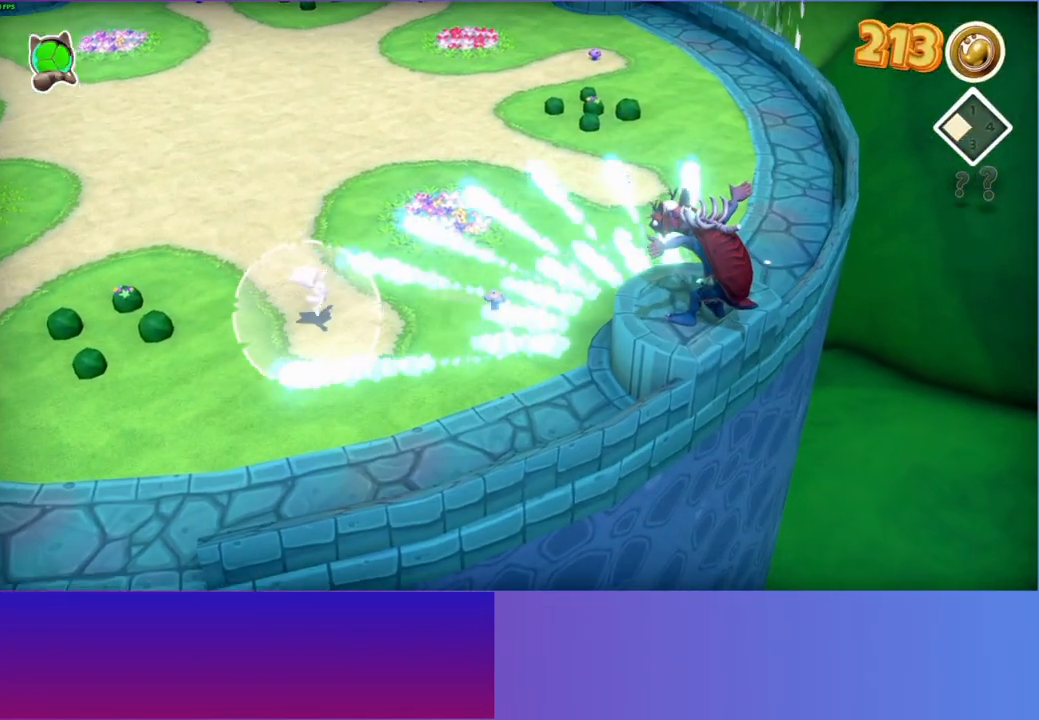
{"buttons": [], "left_stick": "right", "right_stick": "center", "events": [[250, "left_stick", "right"], [300, "A", "up"]]}
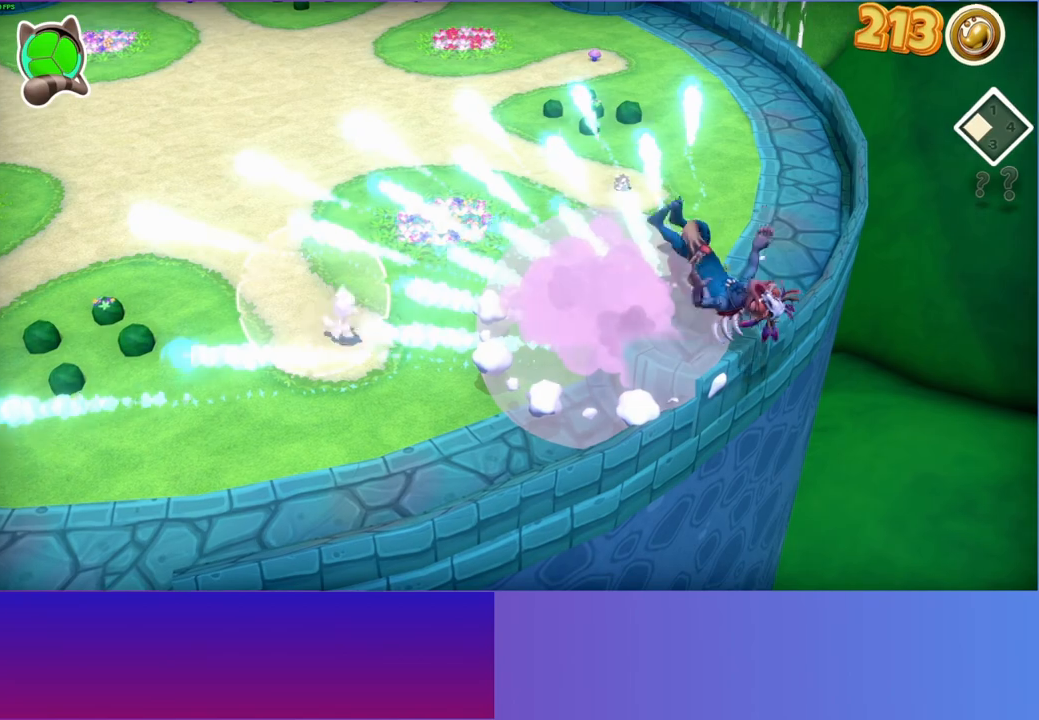
{"buttons": [], "left_stick": "right", "right_stick": "center", "events": []}
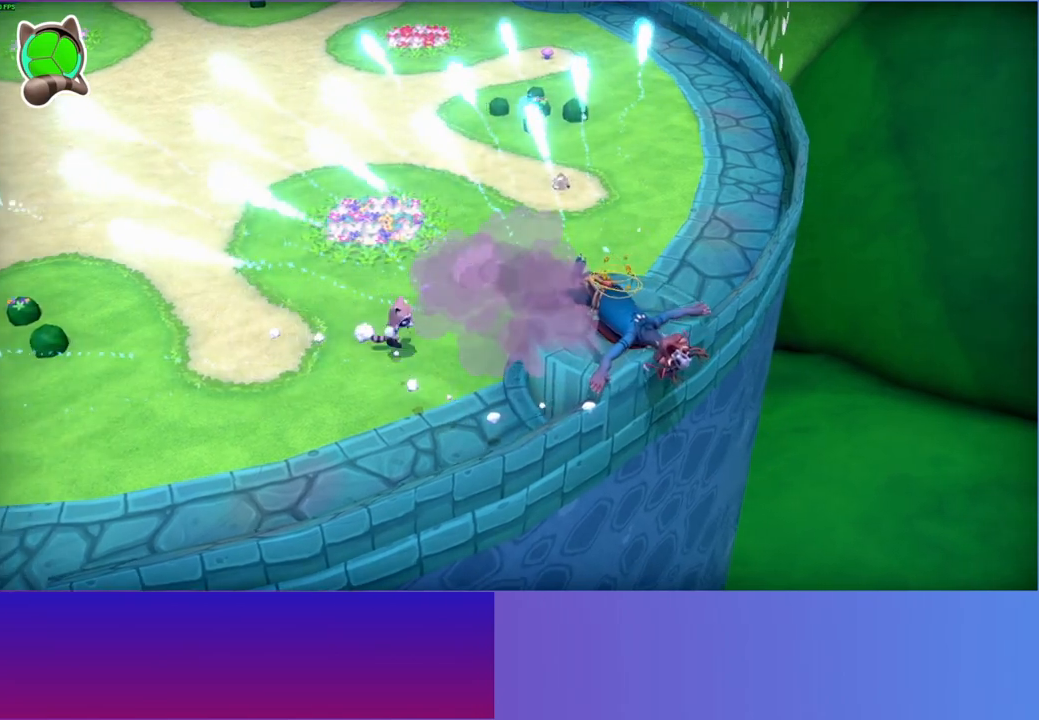
{"buttons": [], "left_stick": "right", "right_stick": "center", "events": [[117, "A", "down"], [483, "A", "up"]]}
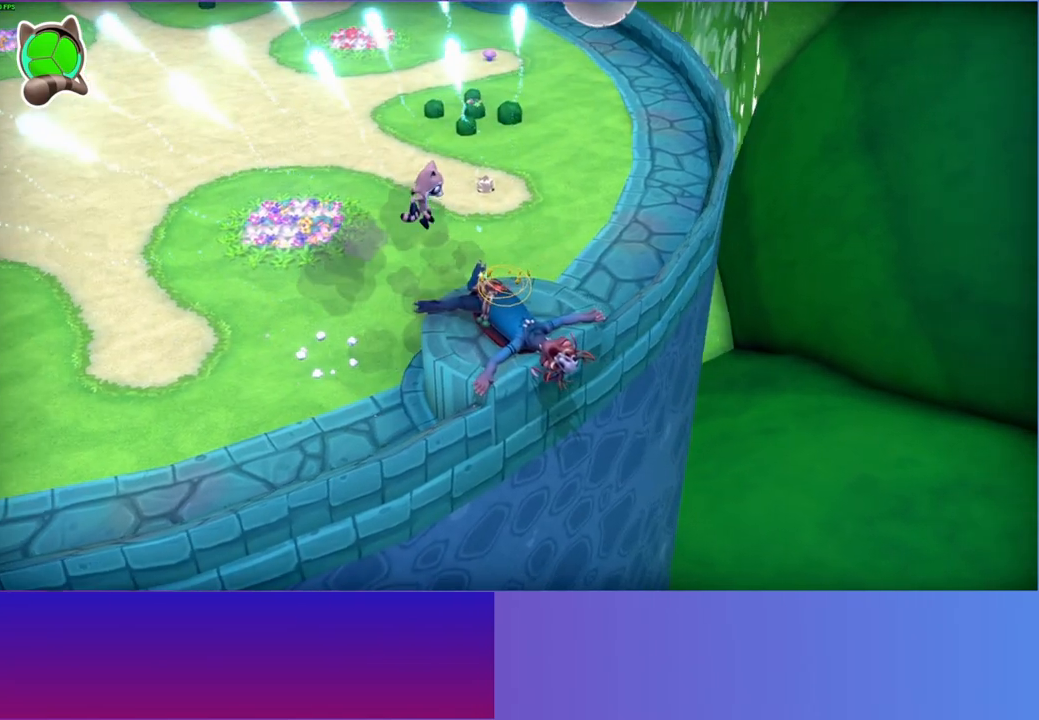
{"buttons": ["Y"], "left_stick": "down-left", "right_stick": "center", "events": [[100, "X", "down"], [217, "X", "up"], [267, "left_stick", "down-left"], [483, "Y", "down"]]}
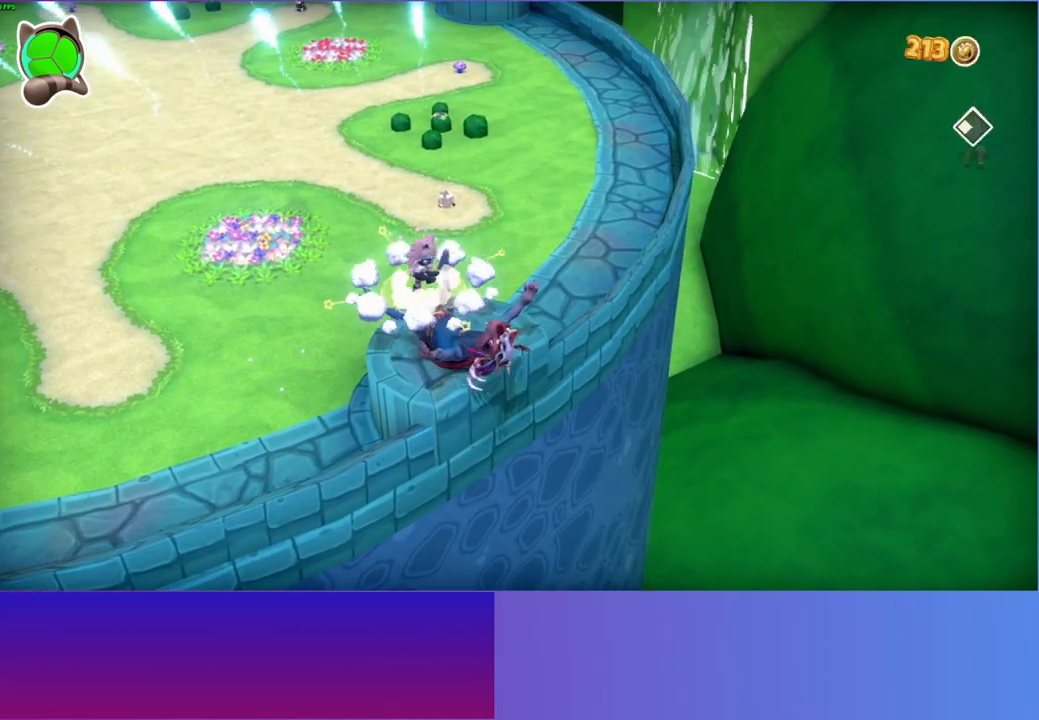
{"buttons": [], "left_stick": "left", "right_stick": "center", "events": [[117, "Y", "up"], [283, "left_stick", "left"]]}
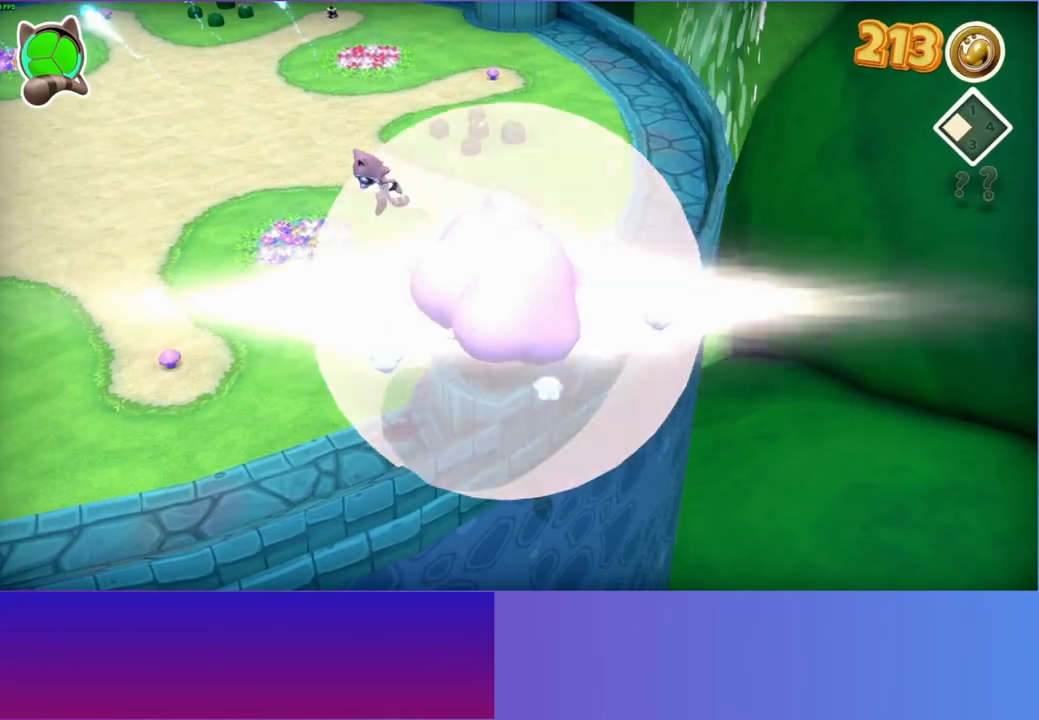
{"buttons": [], "left_stick": "left", "right_stick": "center", "events": []}
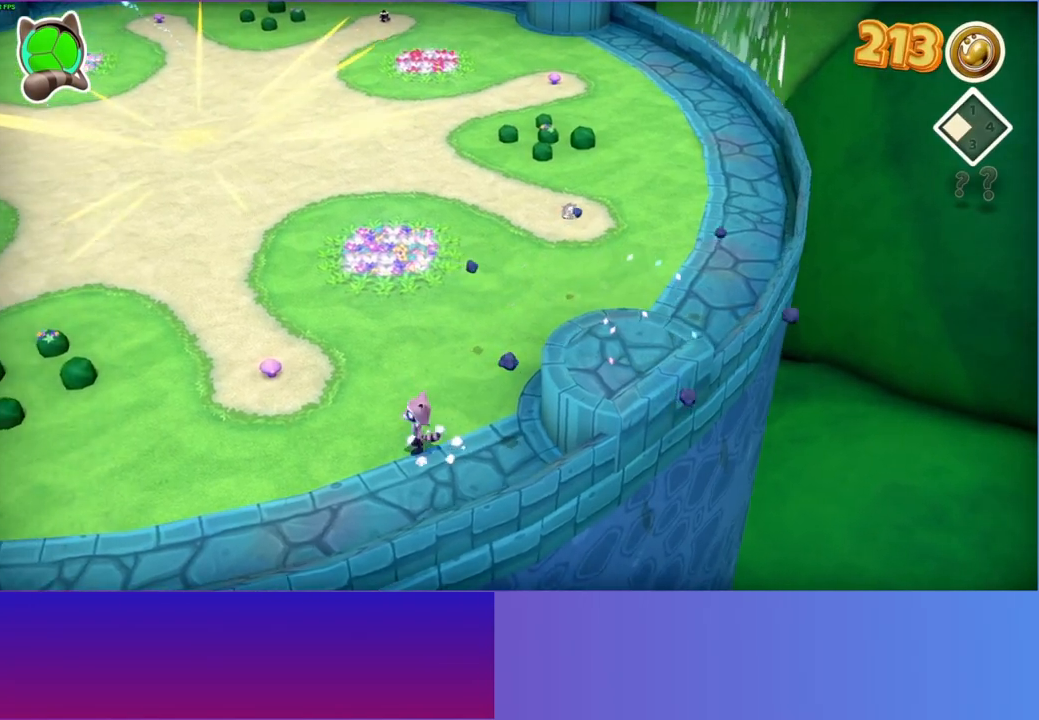
{"buttons": [], "left_stick": "up", "right_stick": "center", "events": [[100, "left_stick", "up-left"], [300, "left_stick", "up"]]}
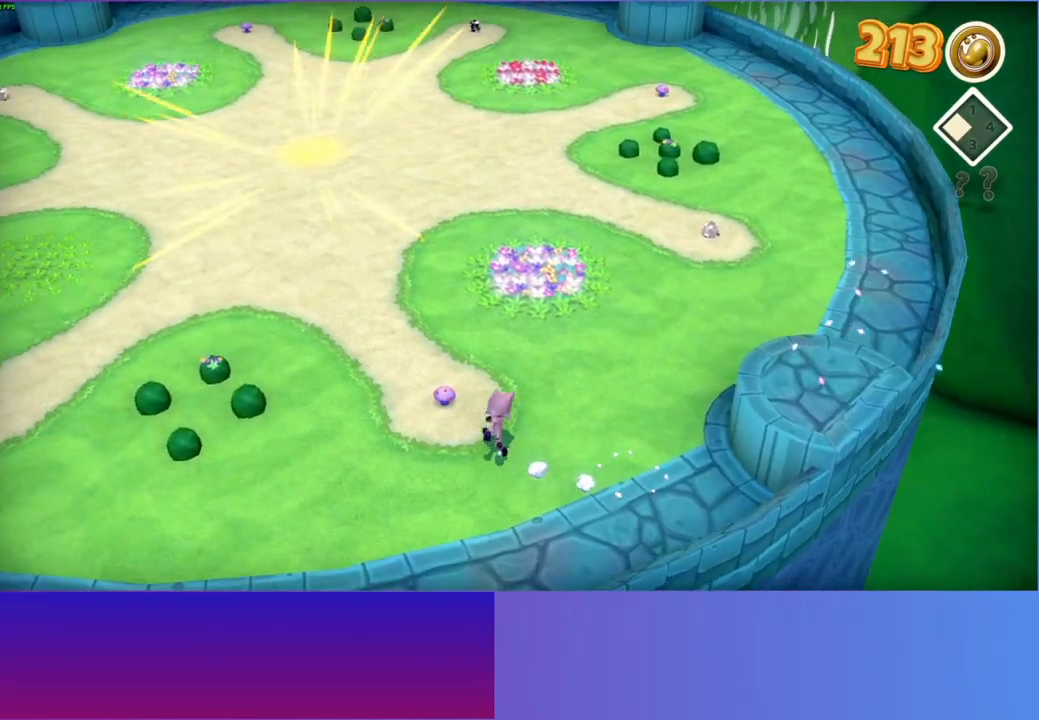
{"buttons": [], "left_stick": "up-left", "right_stick": "center", "events": [[50, "left_stick", "up-left"], [167, "X", "down"], [300, "X", "up"]]}
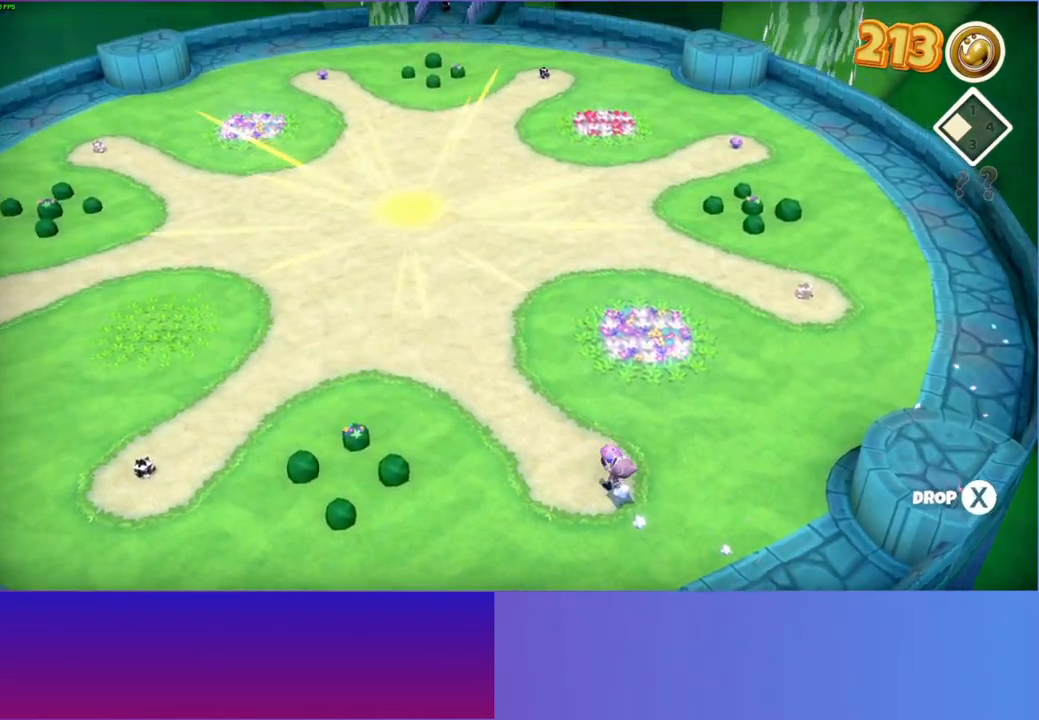
{"buttons": [], "left_stick": "up-left", "right_stick": "center", "events": []}
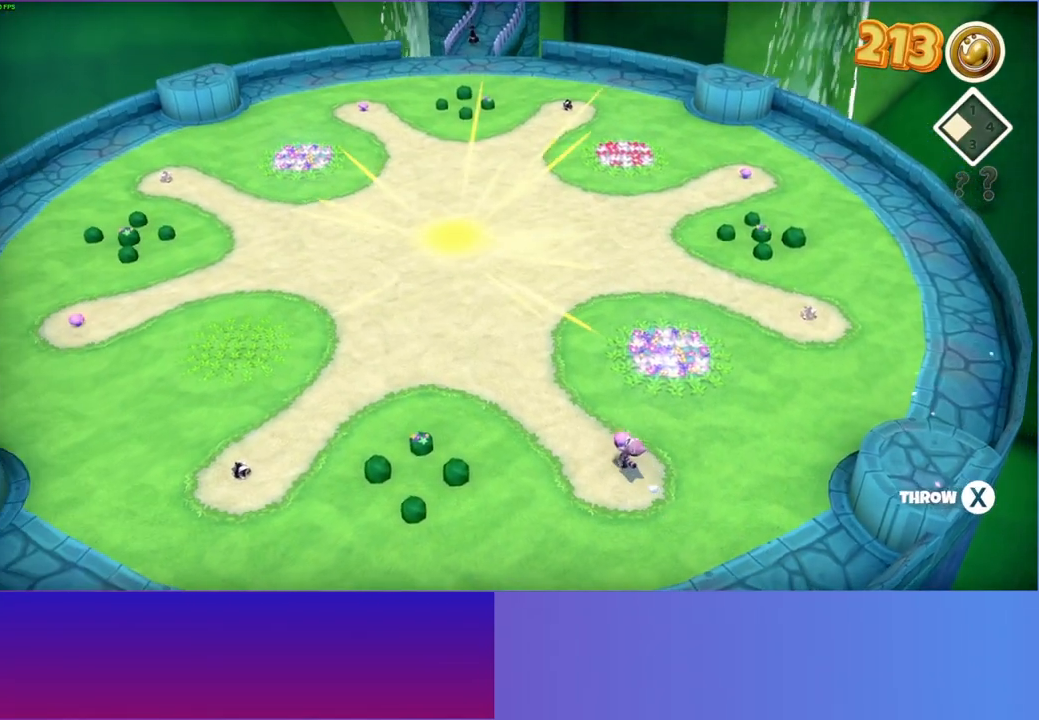
{"buttons": [], "left_stick": "up-left", "right_stick": "center", "events": []}
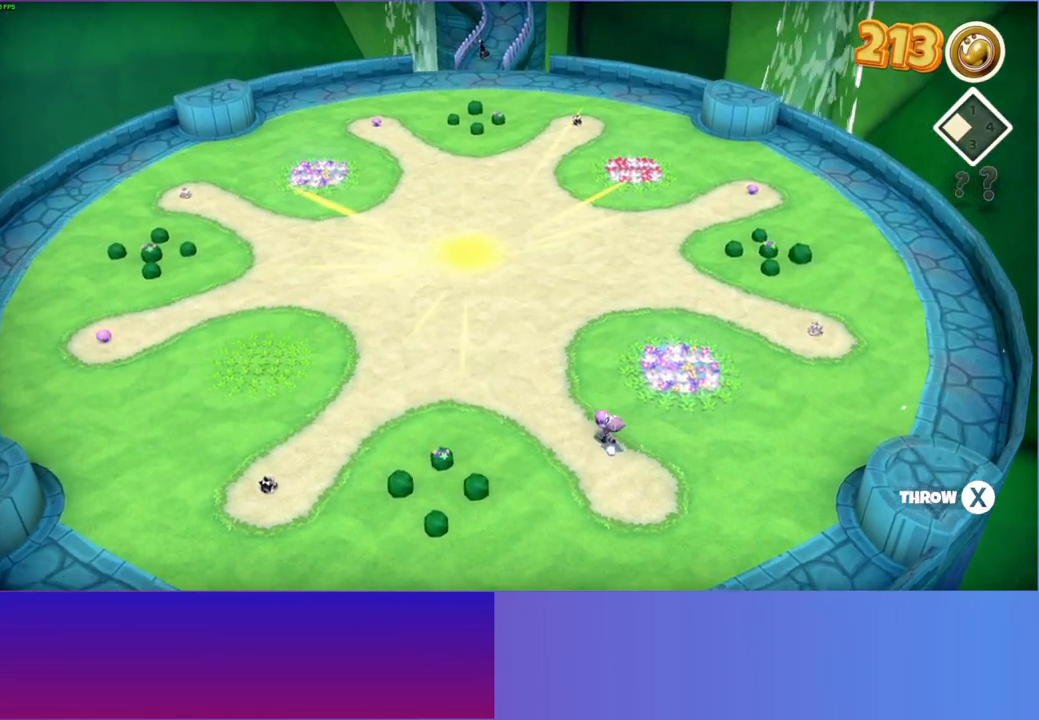
{"buttons": [], "left_stick": "up-left", "right_stick": "center", "events": [[283, "X", "down"], [417, "X", "up"]]}
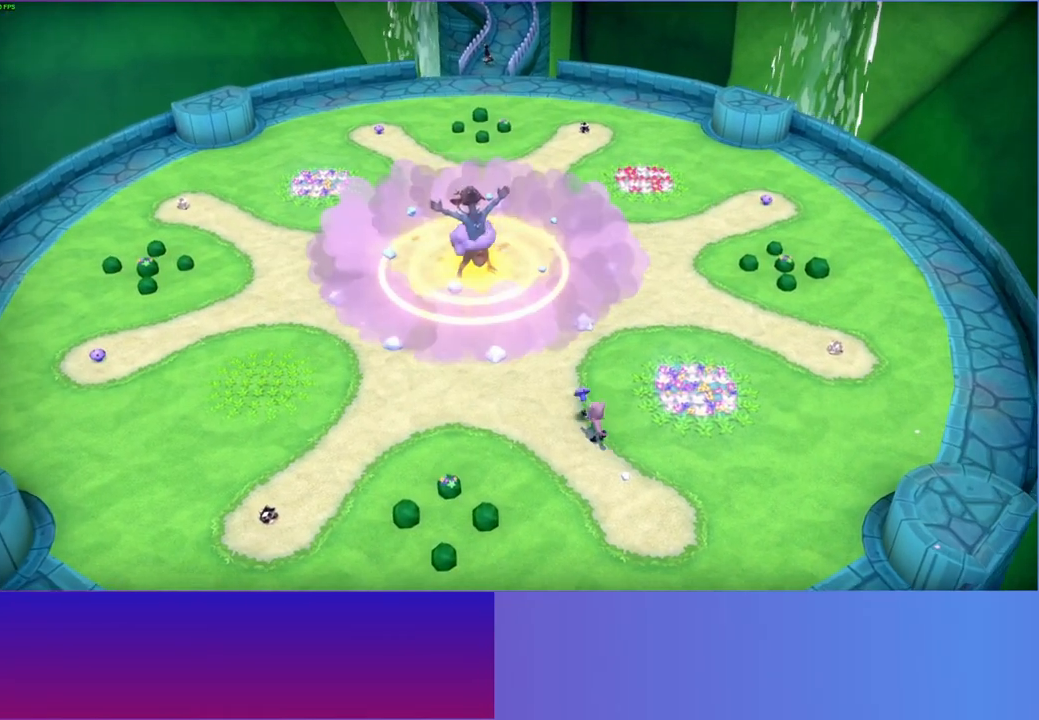
{"buttons": ["A"], "left_stick": "up-left", "right_stick": "center", "events": [[400, "A", "down"]]}